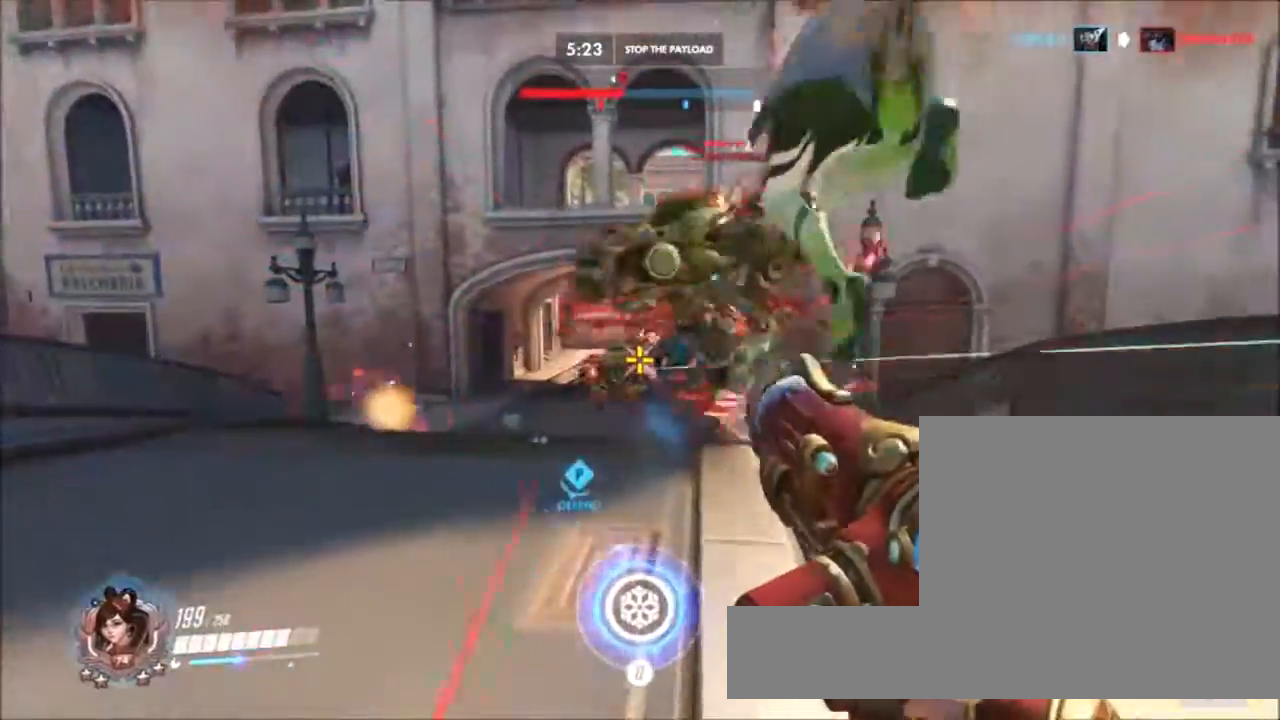
Gameplay with keyboard and mouse; each line is a JSON object with the keys and mouse buttons held at the frame after it. "events" lists presses ("down") and releases ("up") of "1", "2", "3", "4", "5", "a", "alt", "c", "ctrl", "d", "e", "f", "g", "q", "r", "s", "shift", "space", "t", "tab", "v", "w", "x", "z", "mouse_left", "mouse_middle", "mouse_right", "mouse_mb4", "mouse_mb5", "mouse_wheel_up" and "mouse_wheel_down" between this image and that frame as [ms after this image, input, new state], when the widget could be followed in between. "mouse_left", "mouse_middle", "mouse_right", "mouse_mb4", "mouse_mb5", "mouse_wheel_up", "mouse_wheel_down" = the "left", "middle", "right", "mb4", "mb5", "wheel_up", "wheel_down" buttons of the "mouse" list. No other keys are recorded. Not read: mouse_move.
{"keys": ["w"], "mouse": ["left"], "events": [[133, "space", "down"], [367, "space", "up"]]}
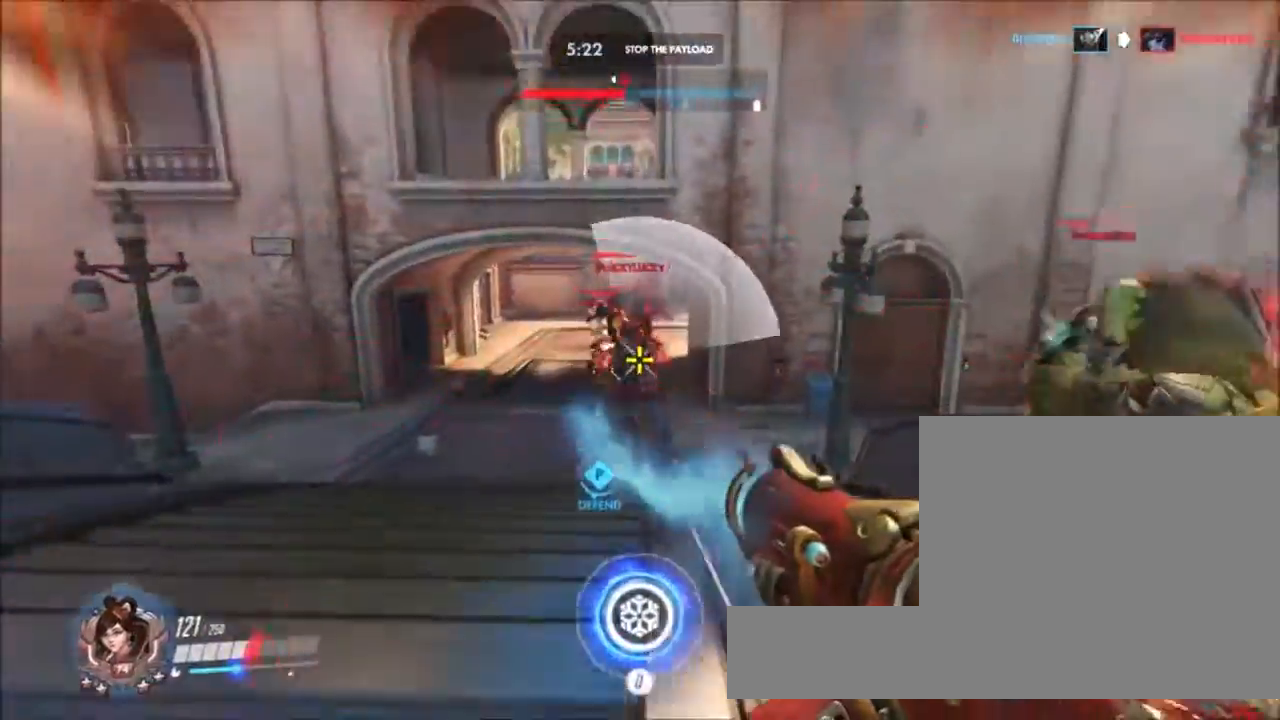
{"keys": ["a", "w"], "mouse": [], "events": [[17, "mouse_left", "up"], [17, "q", "down"], [17, "space", "down"], [100, "q", "up"], [150, "space", "up"], [433, "a", "down"]]}
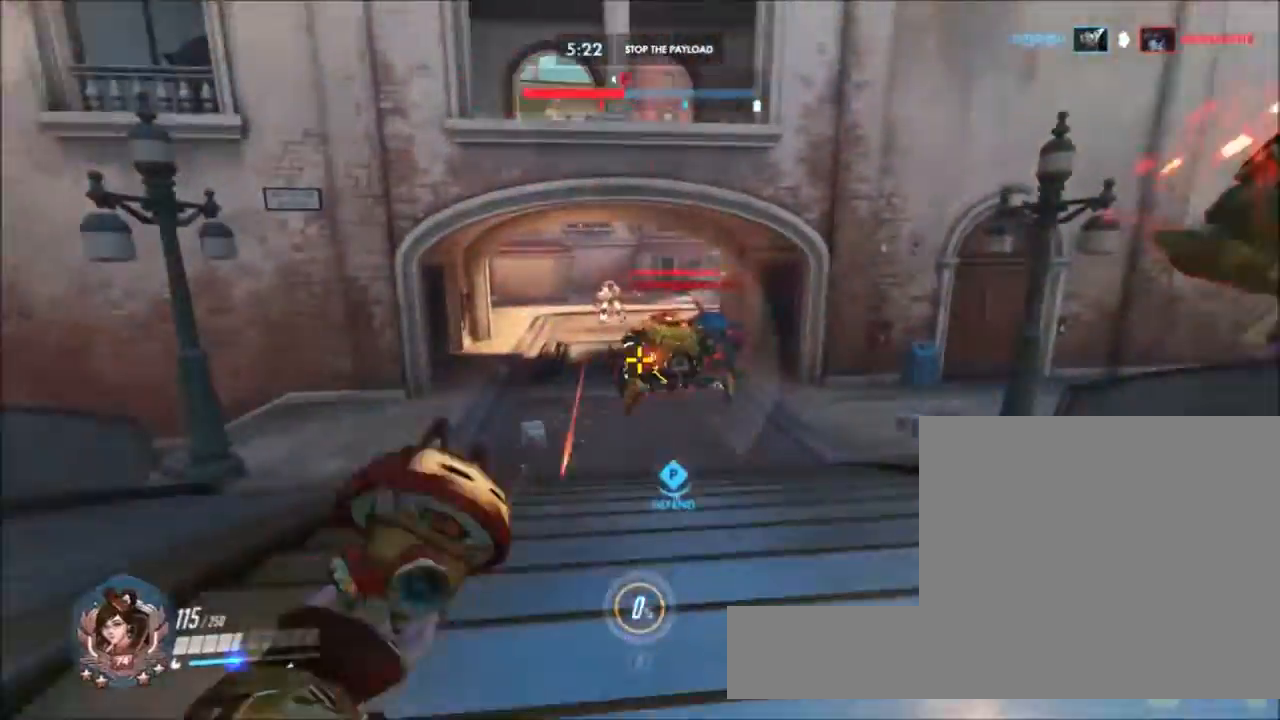
{"keys": ["e", "w"], "mouse": []}
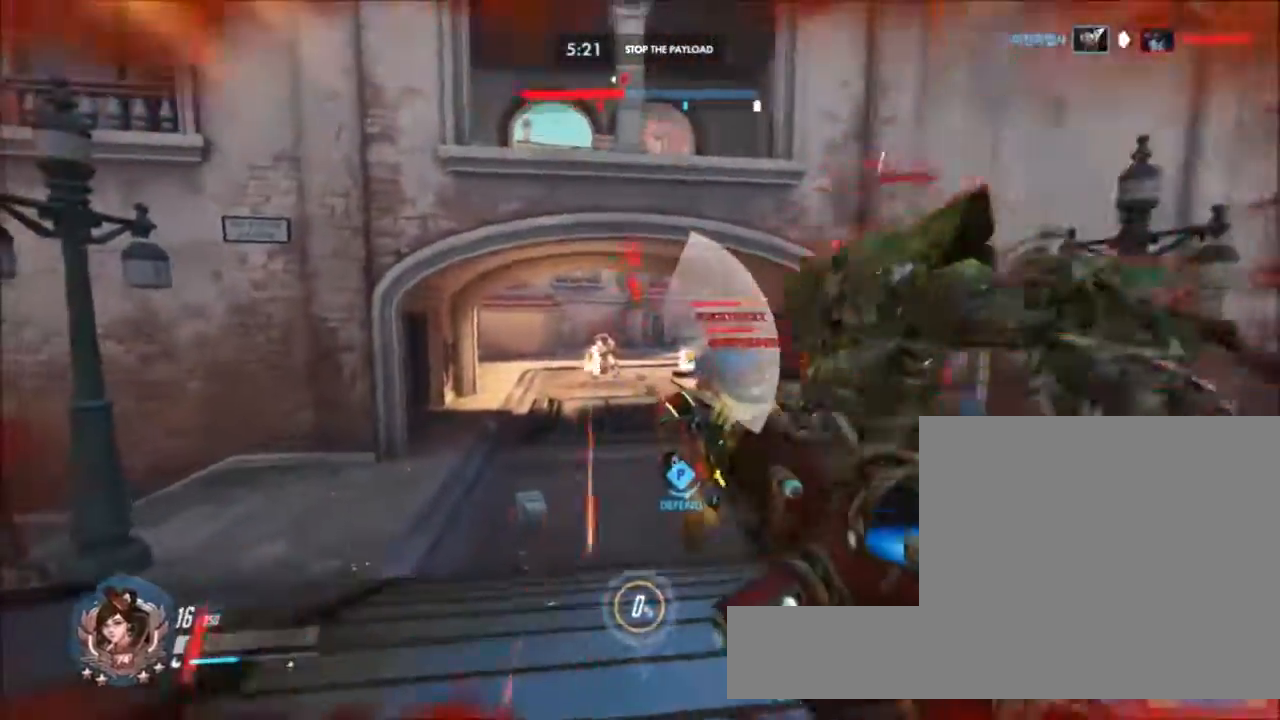
{"keys": ["d", "w"], "mouse": [], "events": [[83, "e", "up"], [83, "mouse_left", "down"], [183, "mouse_left", "up"], [233, "e", "down"], [233, "mouse_left", "down"], [283, "mouse_left", "up"], [317, "e", "up"], [467, "d", "down"]]}
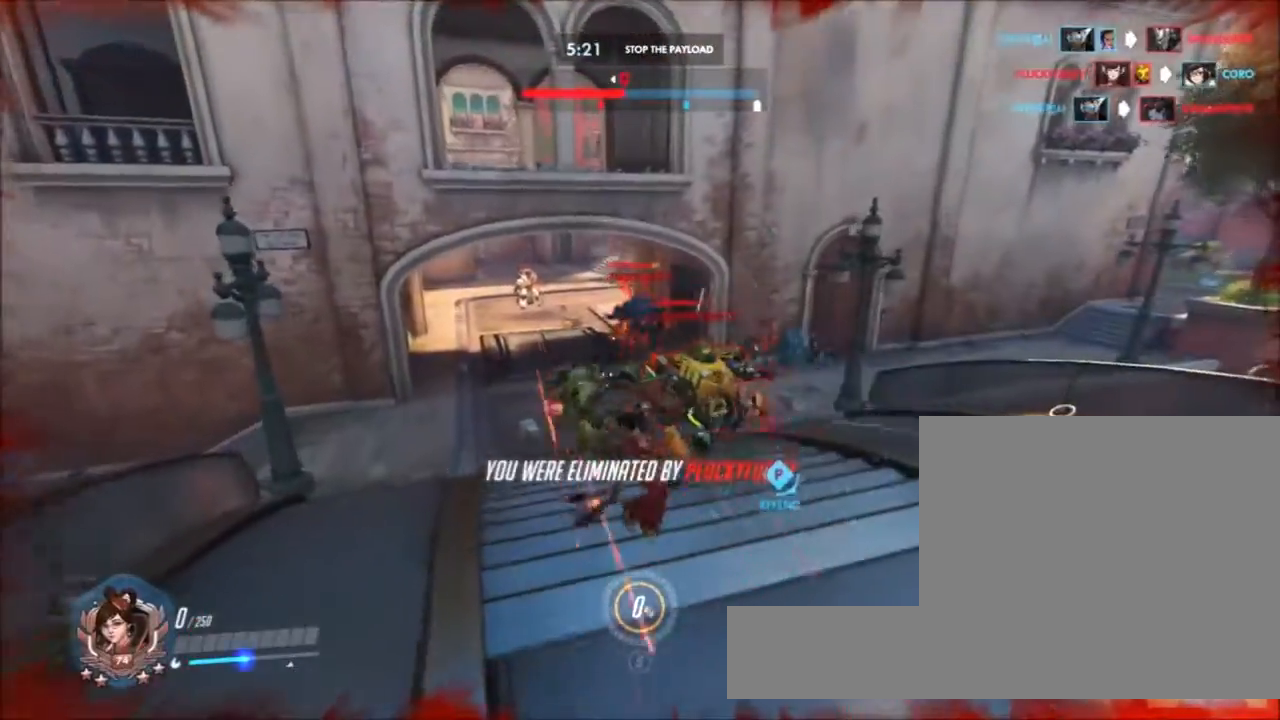
{"keys": [], "mouse": [], "events": [[17, "w", "up"], [150, "d", "up"]]}
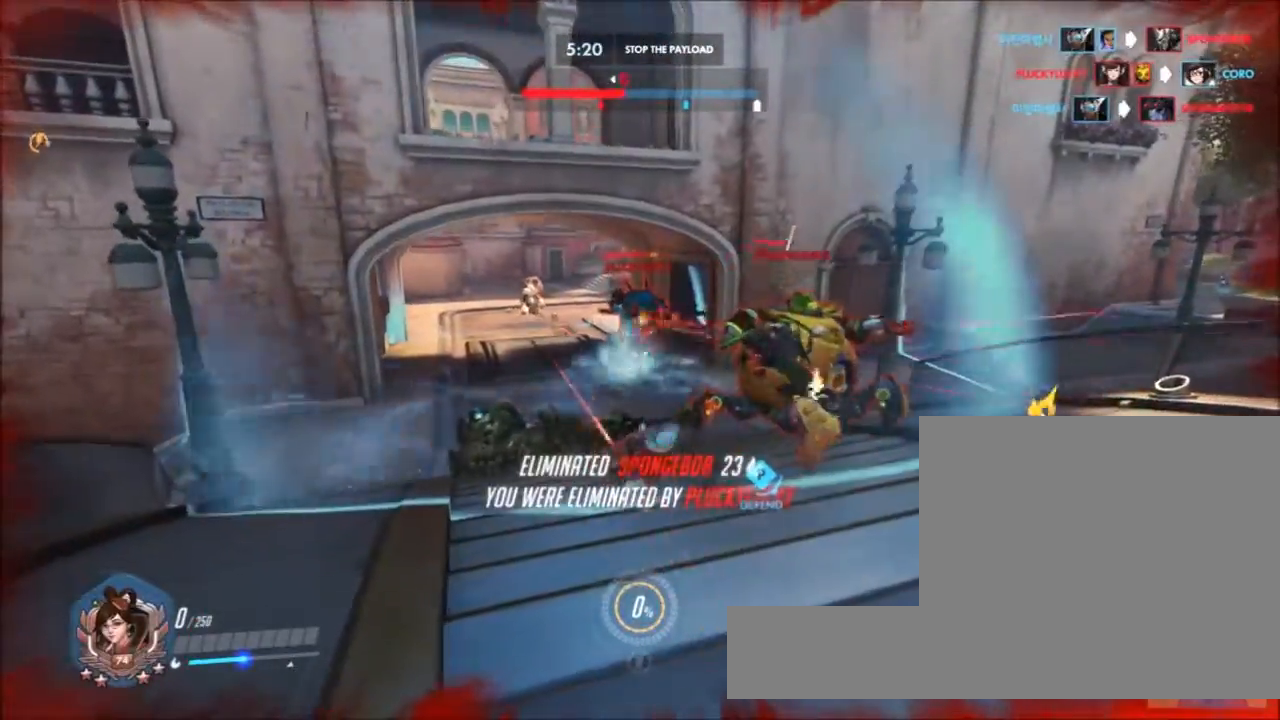
{"keys": [], "mouse": [], "events": []}
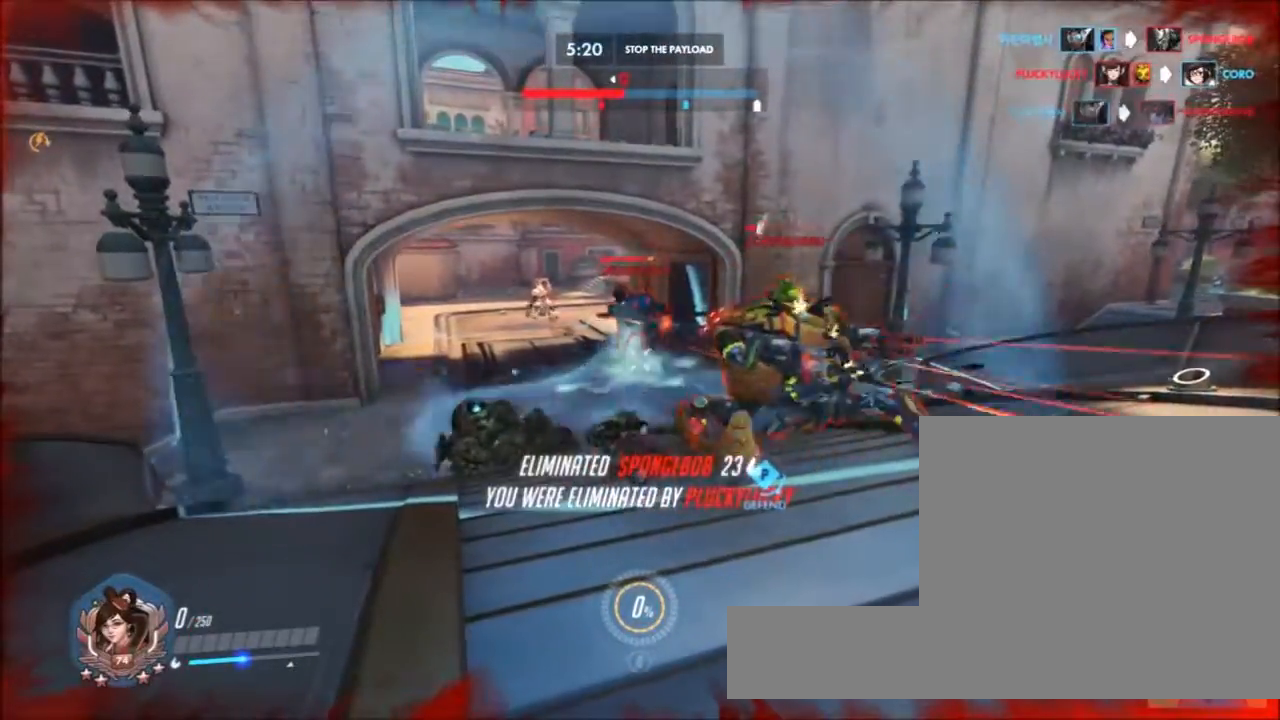
{"keys": [], "mouse": [], "events": []}
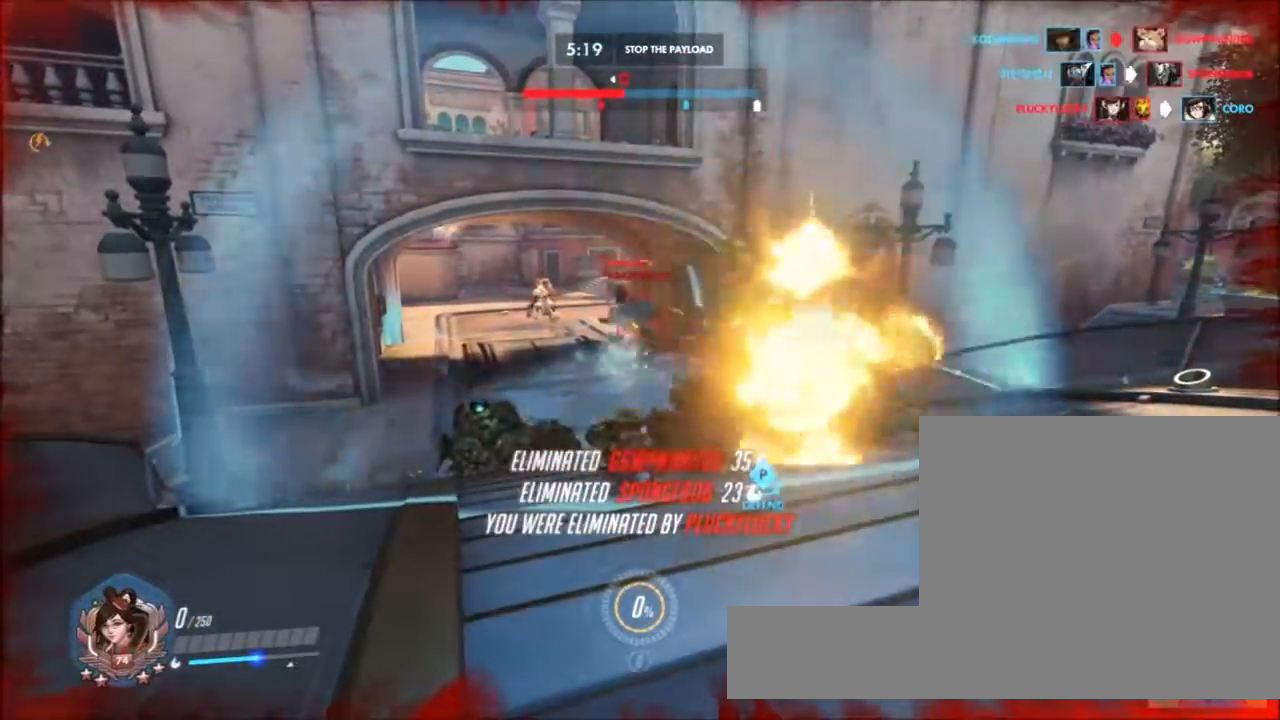
{"keys": [], "mouse": [], "events": []}
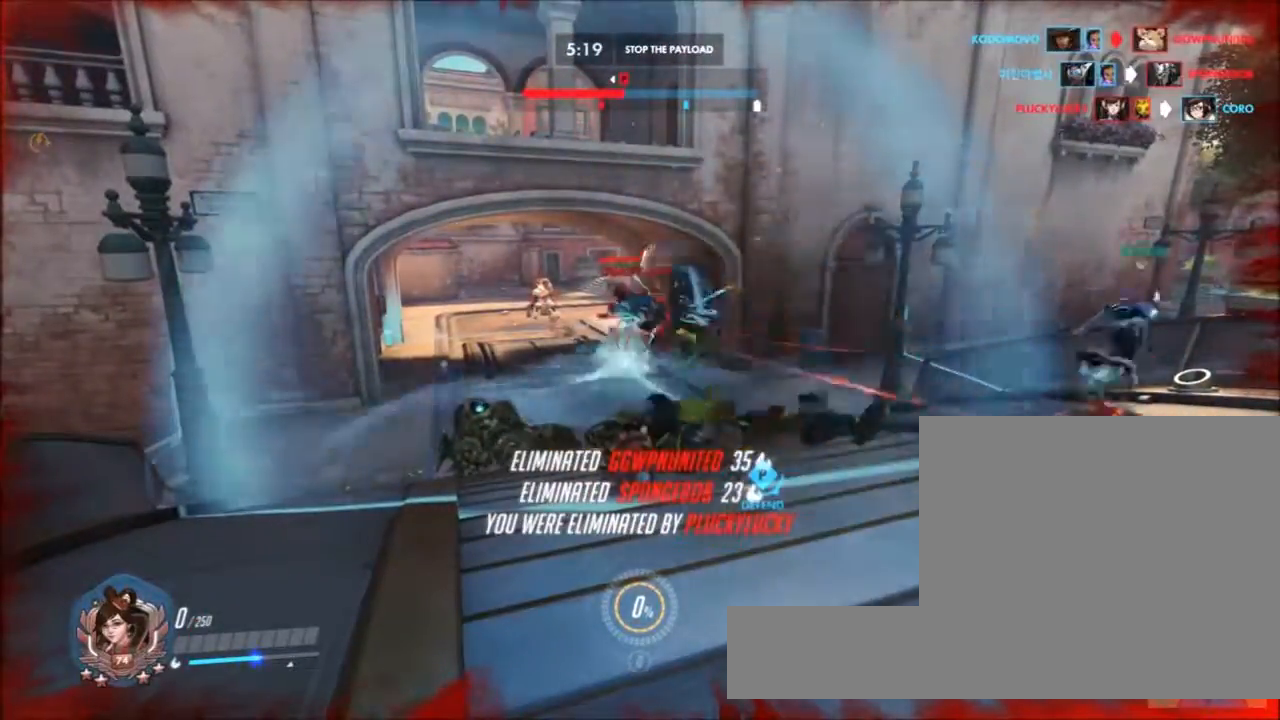
{"keys": [], "mouse": [], "events": []}